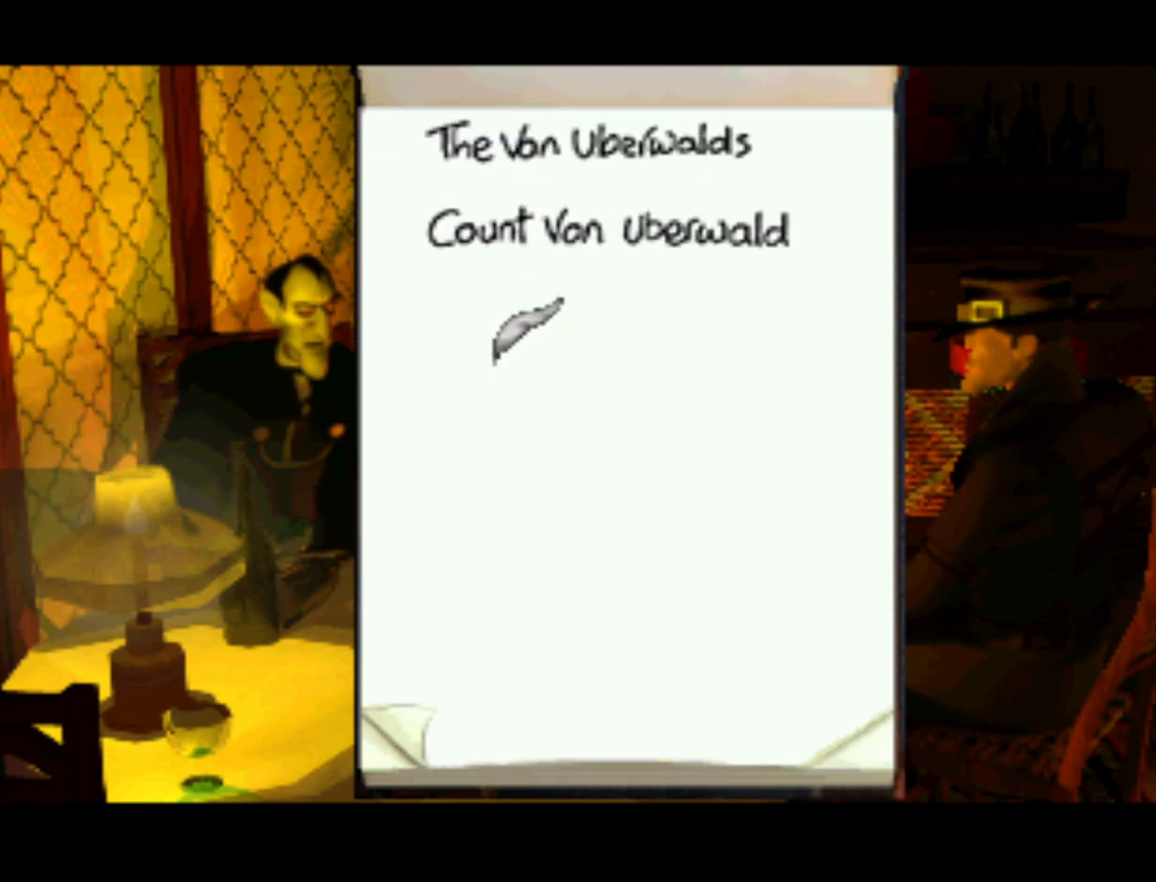
Gameplay with a controller (PlayStation layout); each line is a JSON object with the inputs held at the frame after it. "events" lists button and stick changes between this image and that frame as [ms after this image, input, new state], when the widget could be followed in between. Not read: L3 R3.
{"buttons": ["SQUARE"], "left_stick": "center", "right_stick": "center", "events": [[100, "DPAD_UP", "down"], [350, "DPAD_UP", "up"], [500, "SQUARE", "down"]]}
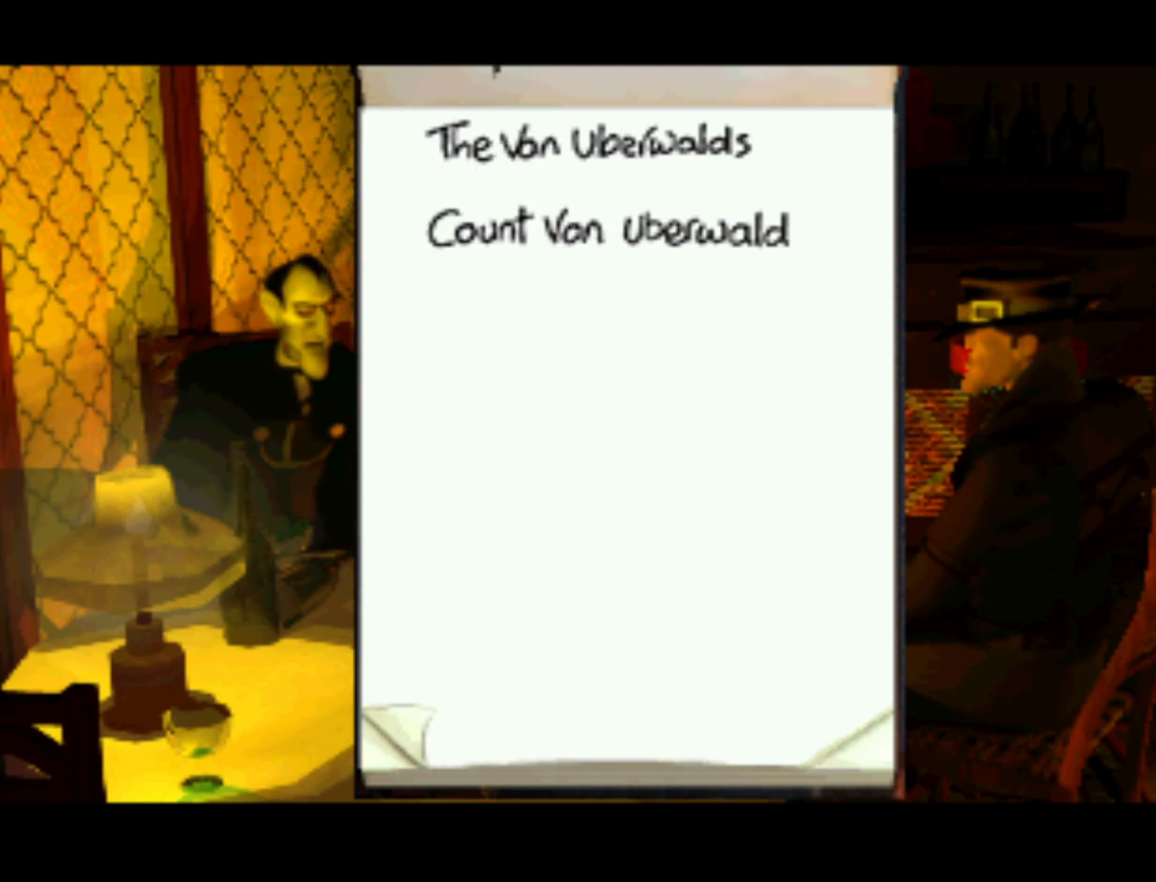
{"buttons": [], "left_stick": "center", "right_stick": "center", "events": [[50, "SQUARE", "up"], [250, "DPAD_DOWN", "down"], [367, "DPAD_DOWN", "up"], [367, "SQUARE", "down"], [500, "SQUARE", "up"]]}
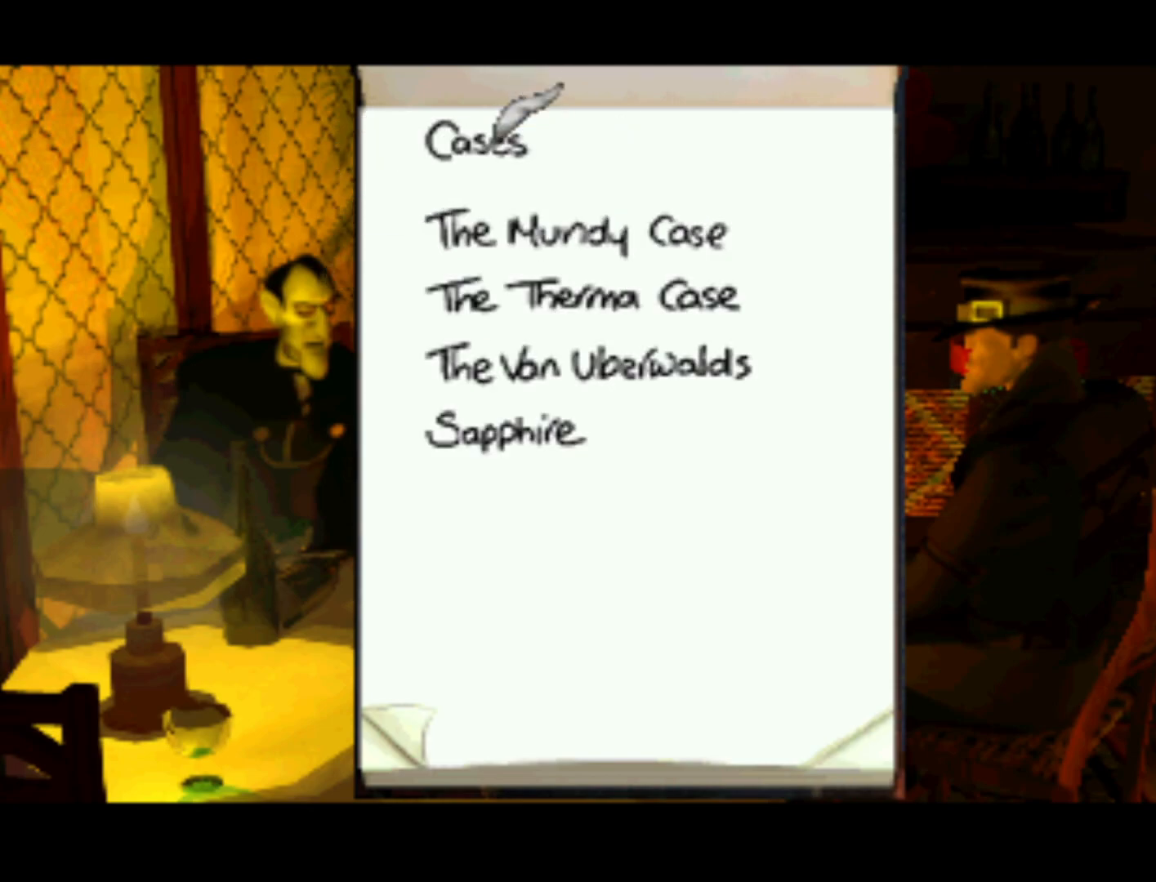
{"buttons": [], "left_stick": "center", "right_stick": "center", "events": [[150, "DPAD_DOWN", "down"], [300, "DPAD_DOWN", "up"]]}
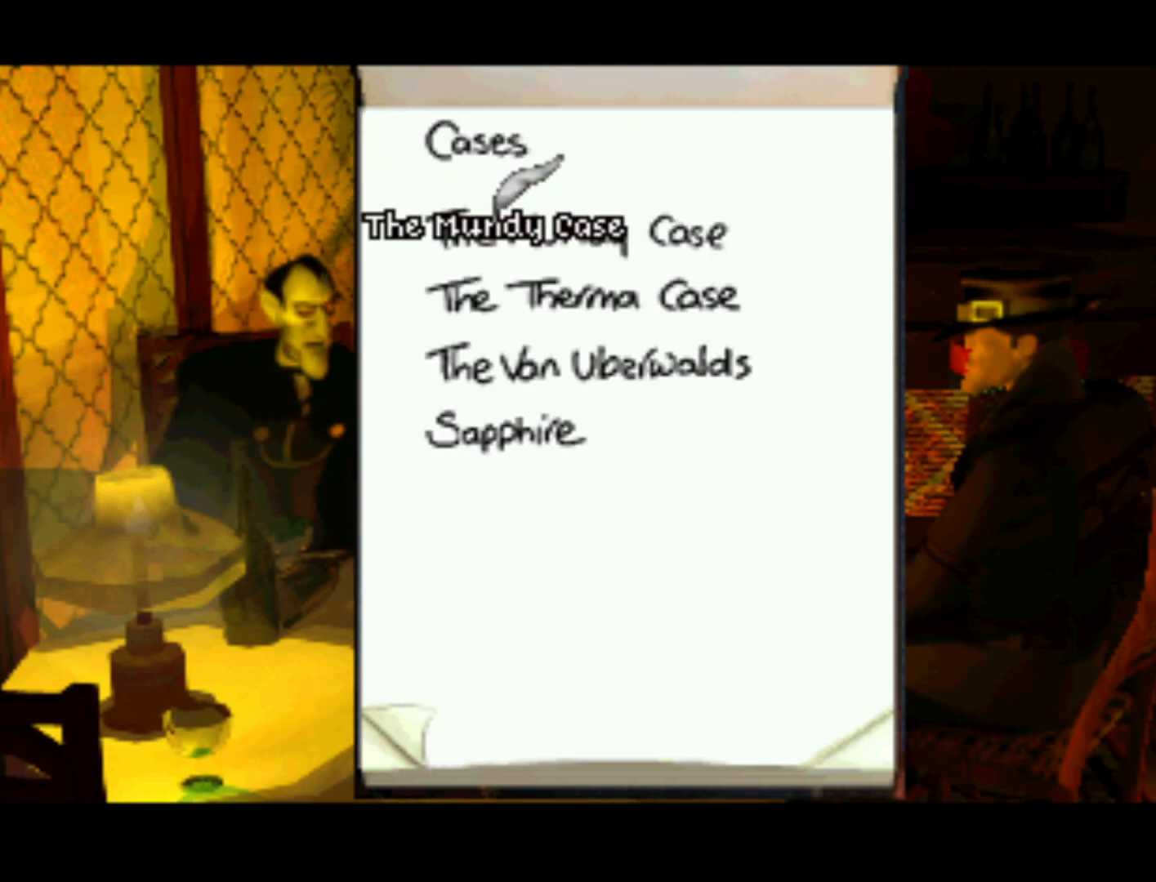
{"buttons": [], "left_stick": "center", "right_stick": "center", "events": [[233, "DPAD_UP", "down"], [367, "DPAD_UP", "up"], [400, "SQUARE", "down"], [450, "SQUARE", "up"]]}
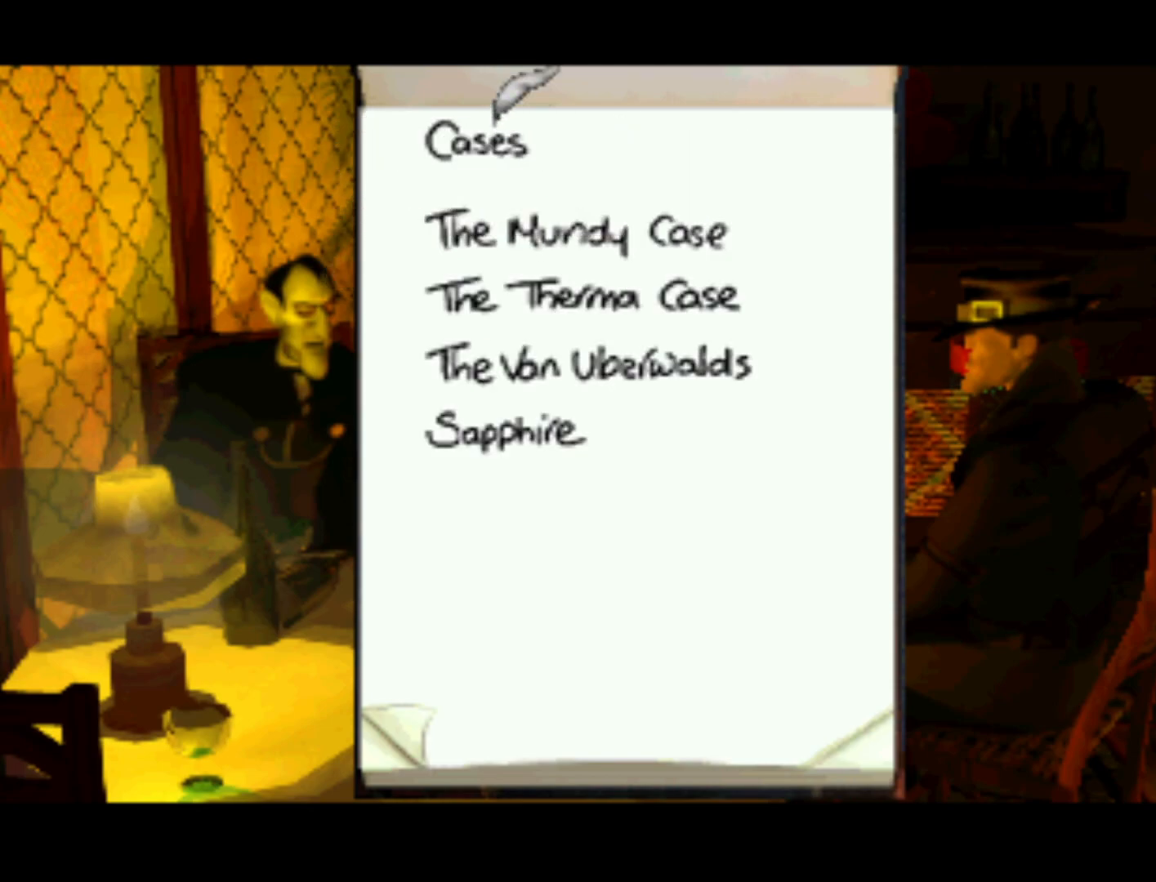
{"buttons": [], "left_stick": "center", "right_stick": "center", "events": [[200, "DPAD_DOWN", "down"], [300, "DPAD_DOWN", "up"], [433, "SQUARE", "down"], [450, "SQUARE", "up"]]}
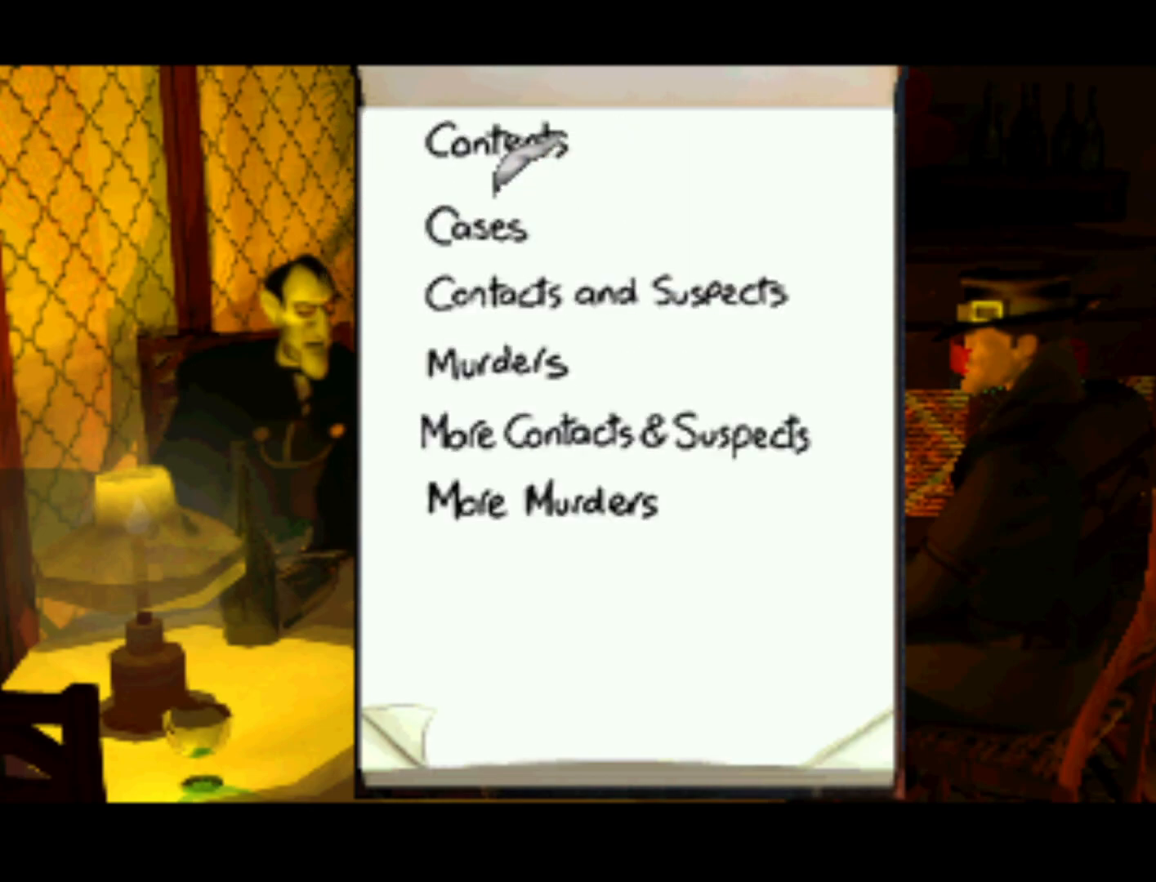
{"buttons": [], "left_stick": "center", "right_stick": "center", "events": []}
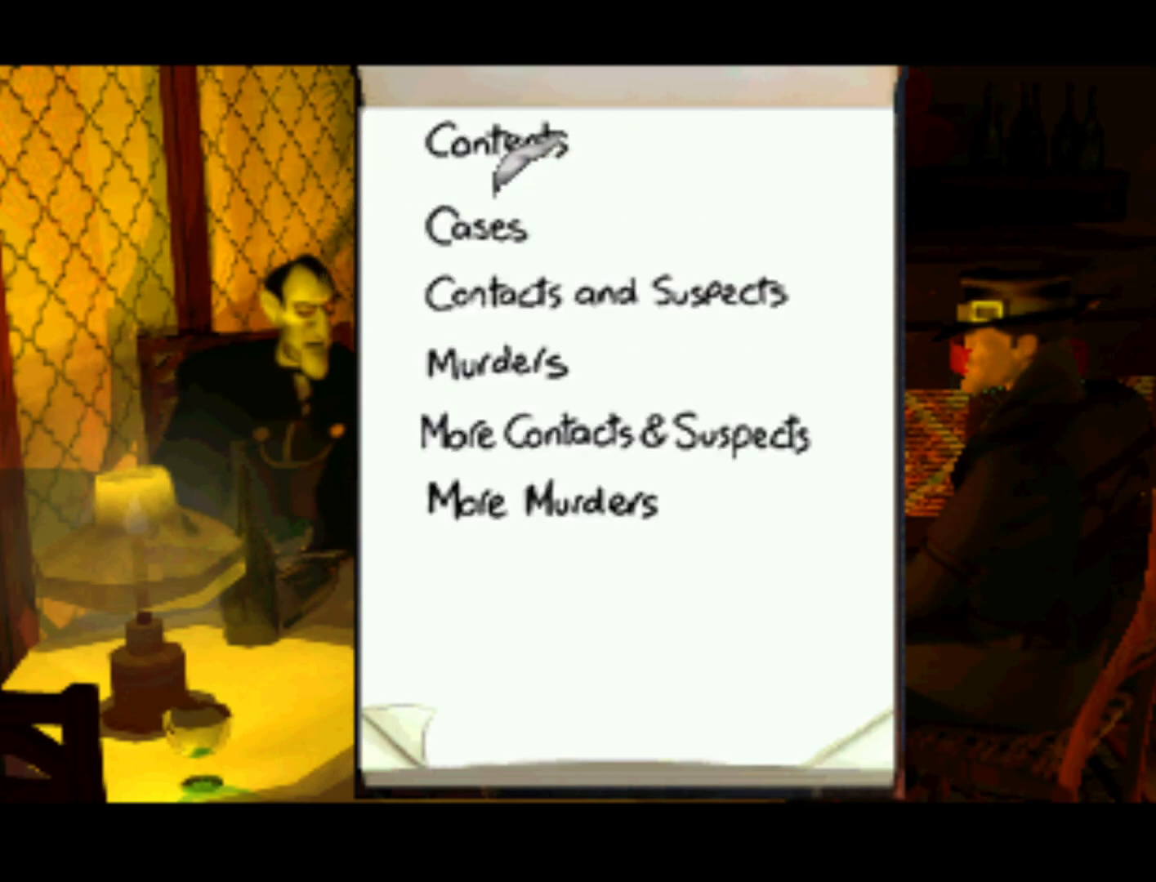
{"buttons": [], "left_stick": "center", "right_stick": "center", "events": [[150, "DPAD_DOWN", "down"], [350, "DPAD_DOWN", "up"]]}
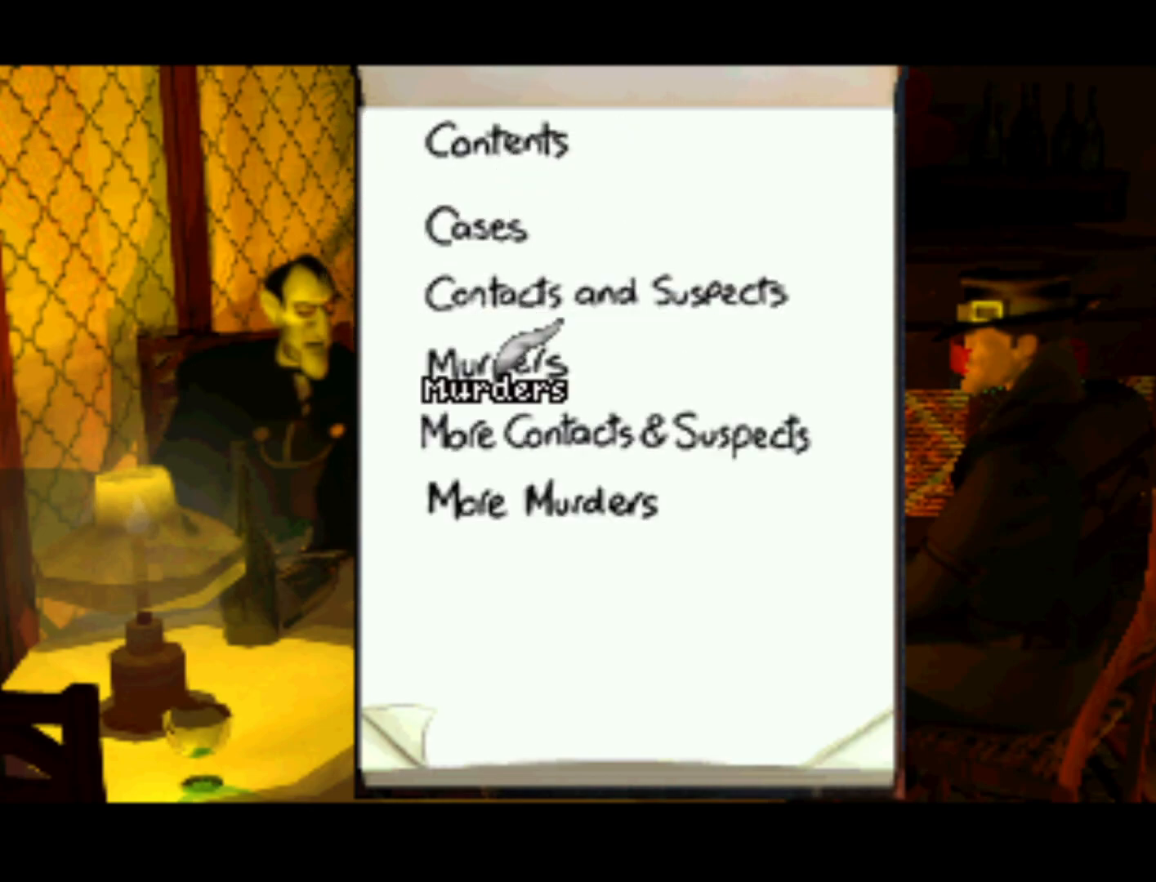
{"buttons": [], "left_stick": "center", "right_stick": "center", "events": [[400, "DPAD_DOWN", "down"], [467, "DPAD_DOWN", "up"]]}
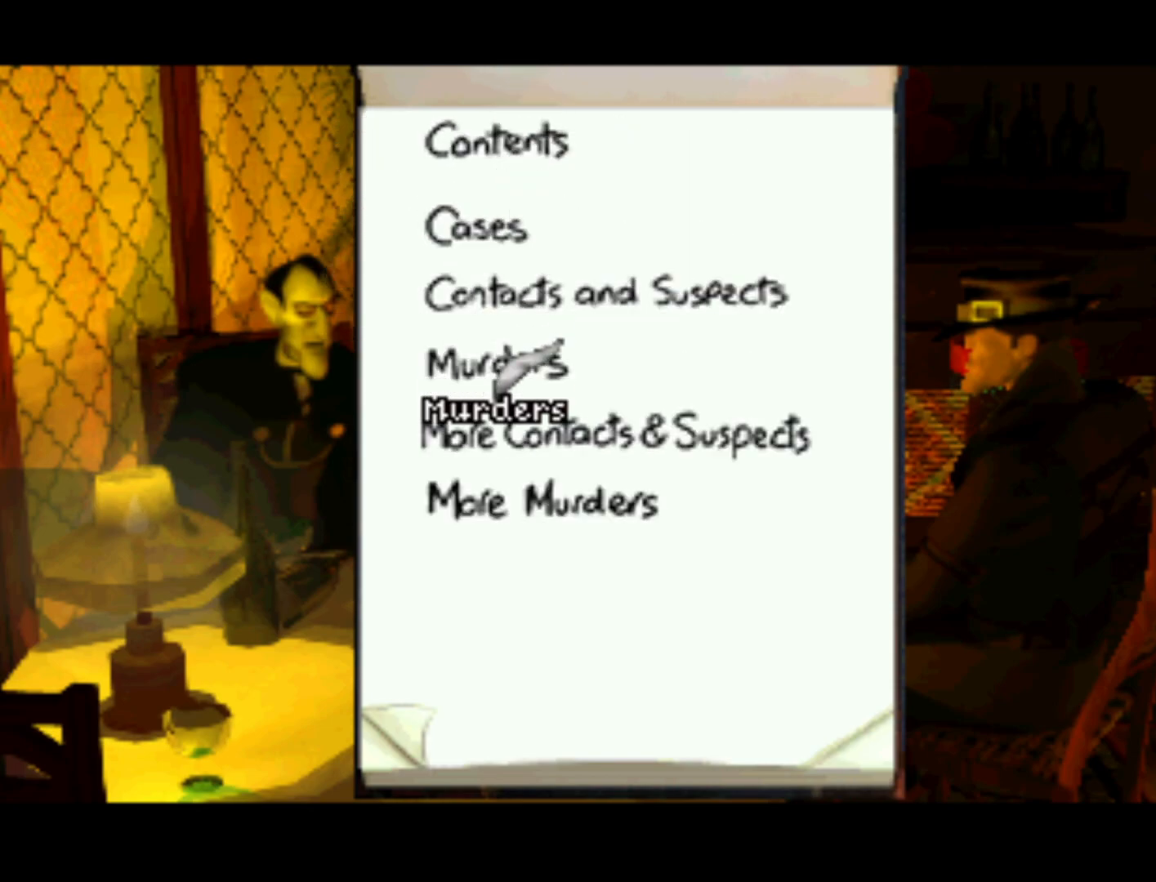
{"buttons": [], "left_stick": "center", "right_stick": "center", "events": [[200, "DPAD_UP", "down"], [333, "DPAD_UP", "up"]]}
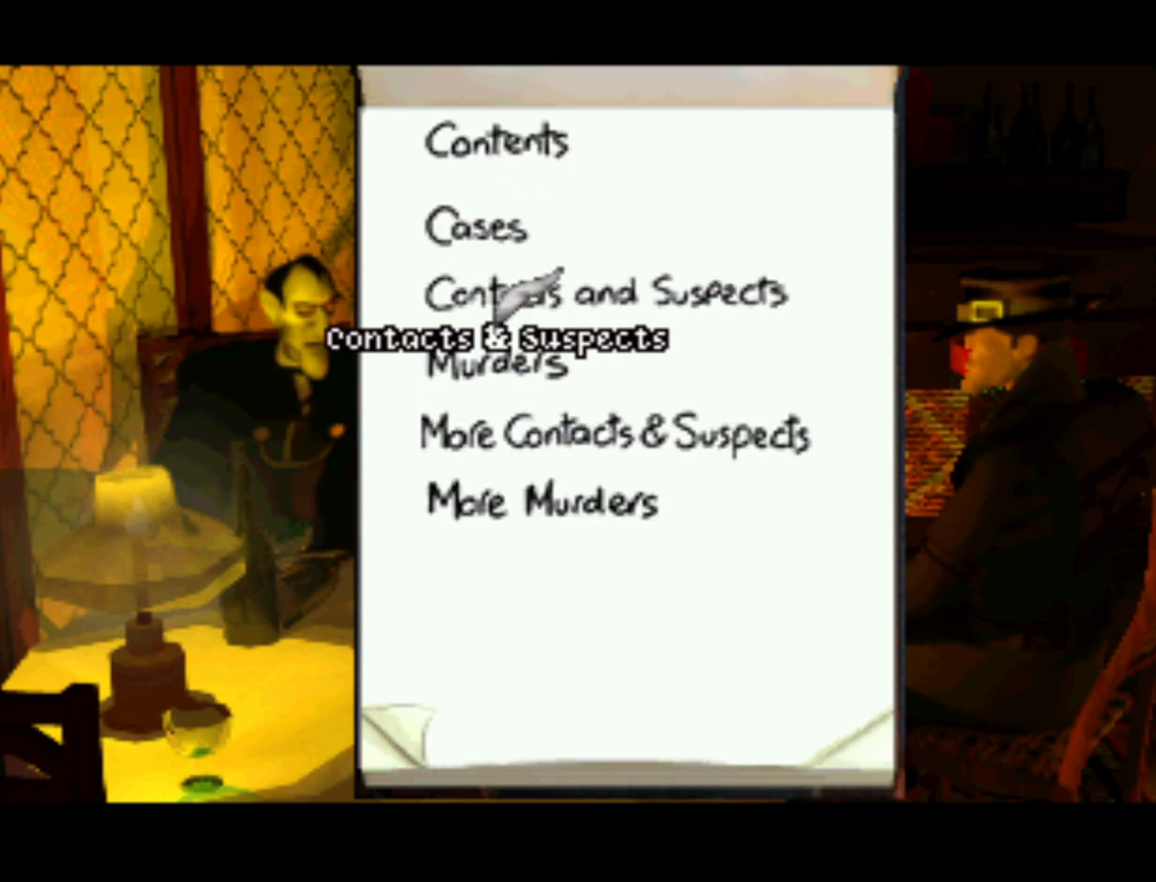
{"buttons": [], "left_stick": "center", "right_stick": "center", "events": [[200, "DPAD_UP", "down"], [300, "DPAD_UP", "up"], [350, "SQUARE", "down"], [433, "SQUARE", "up"]]}
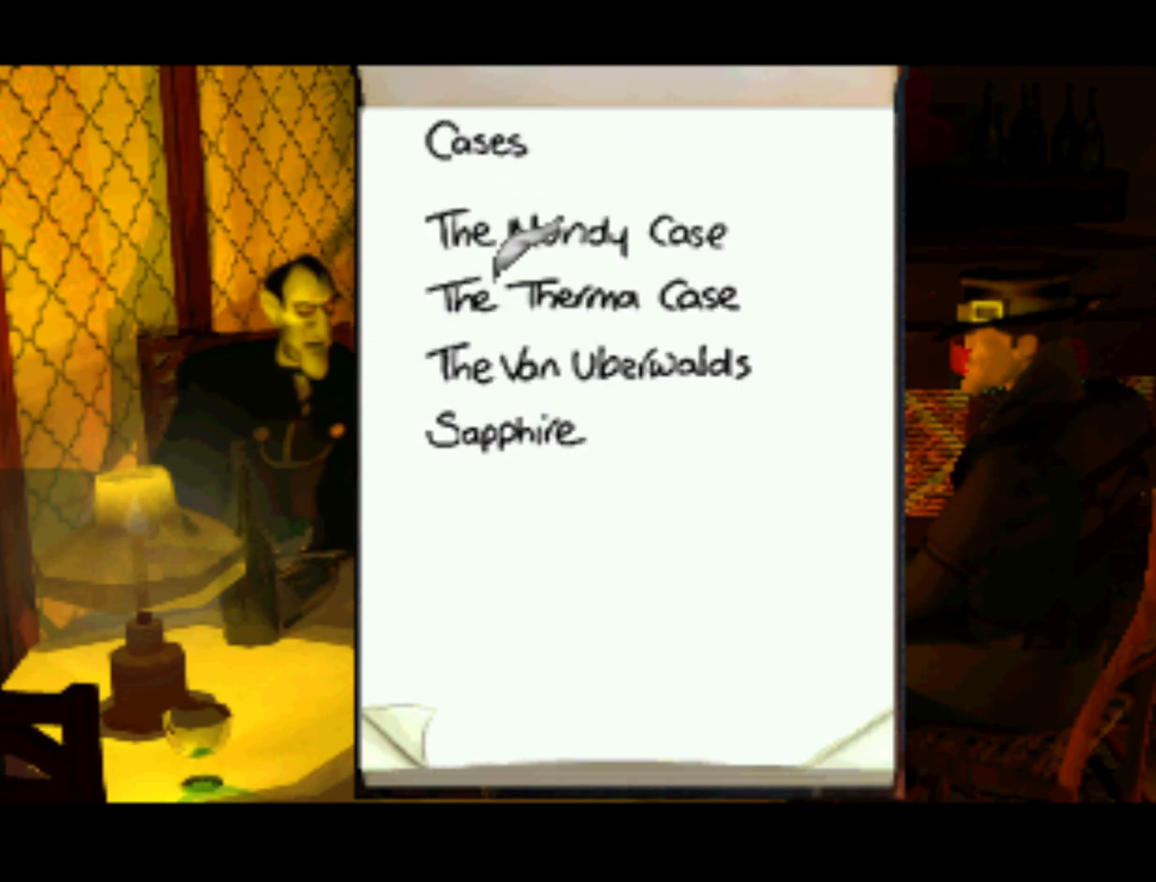
{"buttons": ["DPAD_DOWN"], "left_stick": "center", "right_stick": "center", "events": [[433, "DPAD_DOWN", "down"]]}
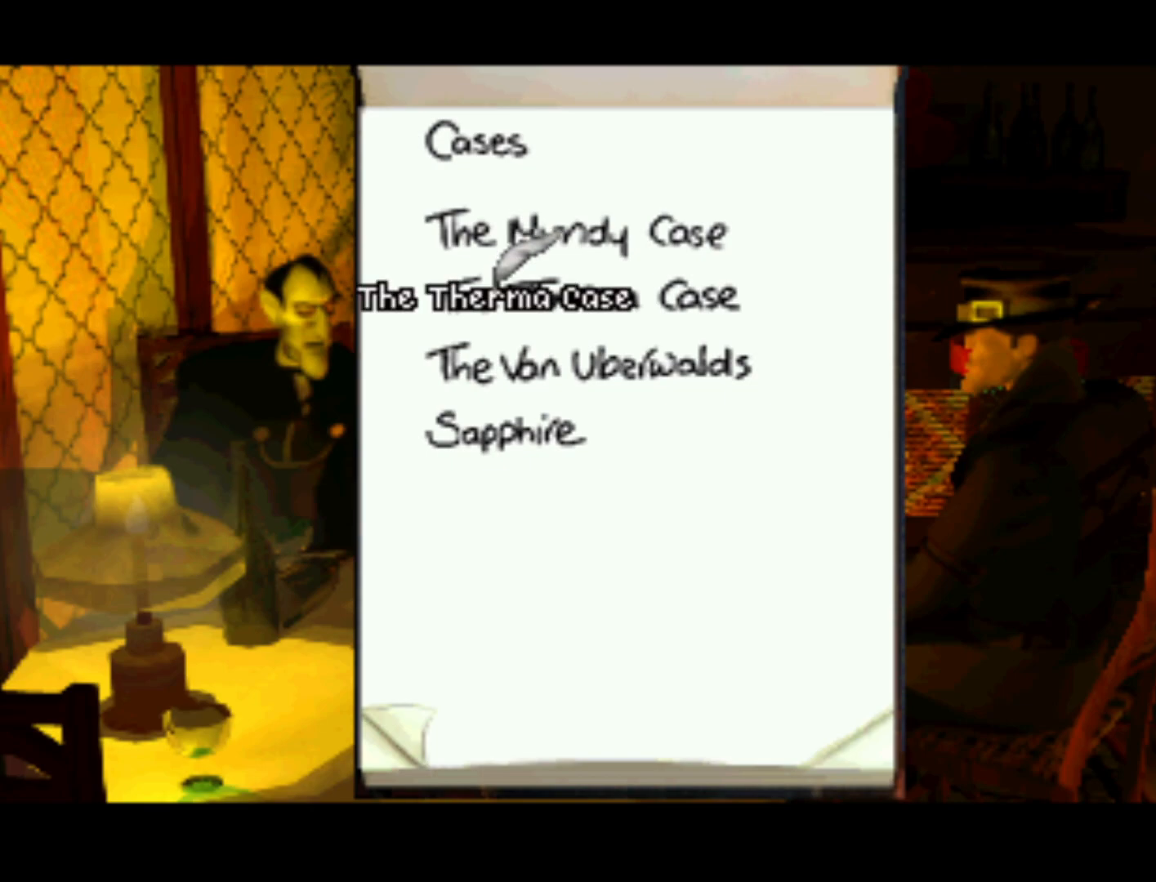
{"buttons": ["DPAD_UP"], "left_stick": "center", "right_stick": "center", "events": [[133, "DPAD_DOWN", "up"], [467, "DPAD_UP", "down"]]}
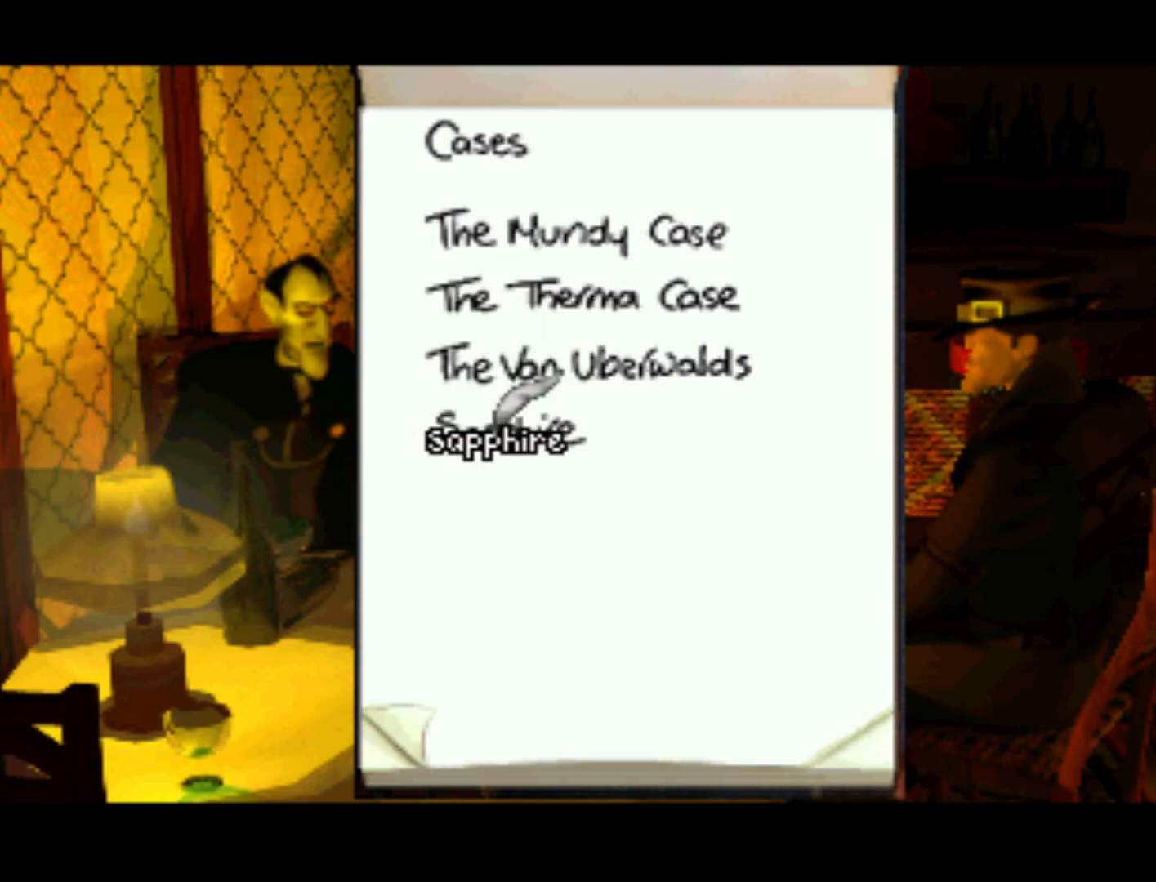
{"buttons": ["DPAD_UP"], "left_stick": "center", "right_stick": "center", "events": [[133, "DPAD_UP", "up"], [433, "DPAD_UP", "down"]]}
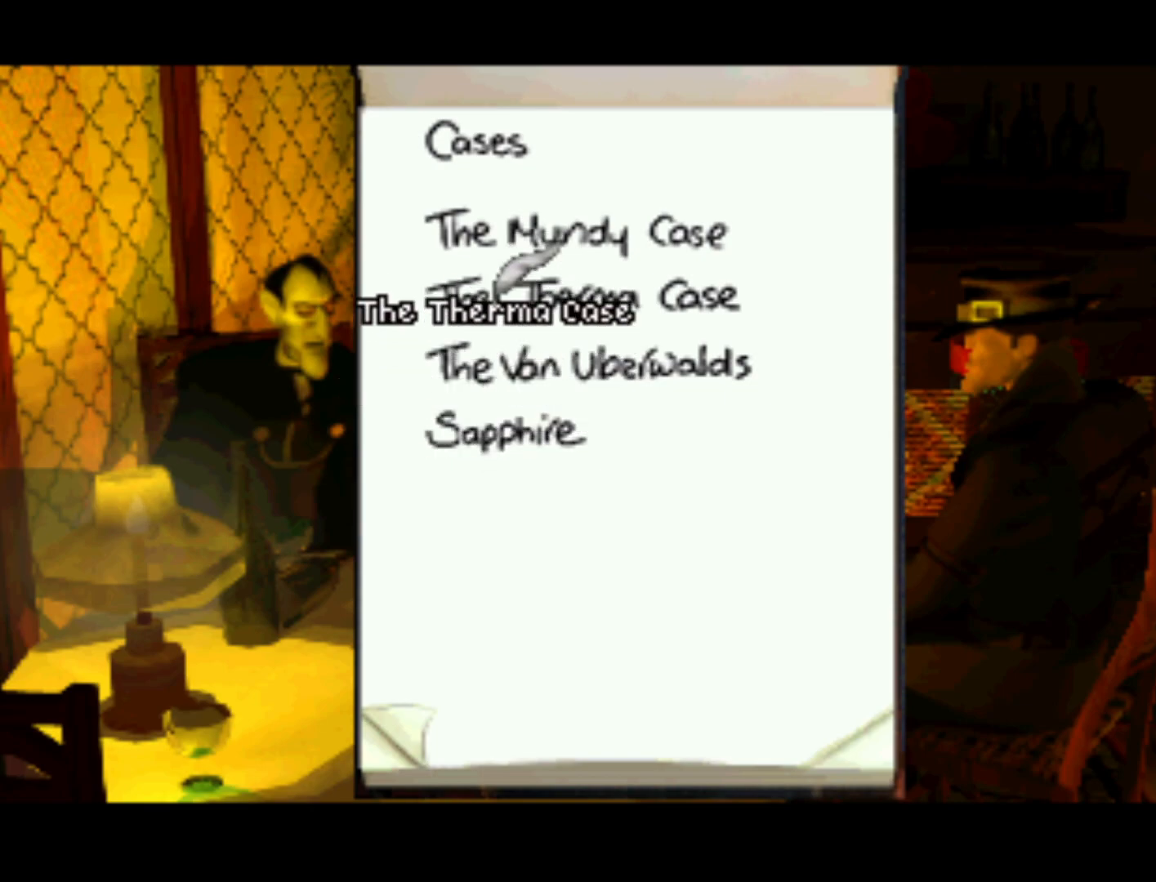
{"buttons": ["DPAD_DOWN"], "left_stick": "center", "right_stick": "center", "events": [[100, "DPAD_UP", "up"], [500, "DPAD_DOWN", "down"]]}
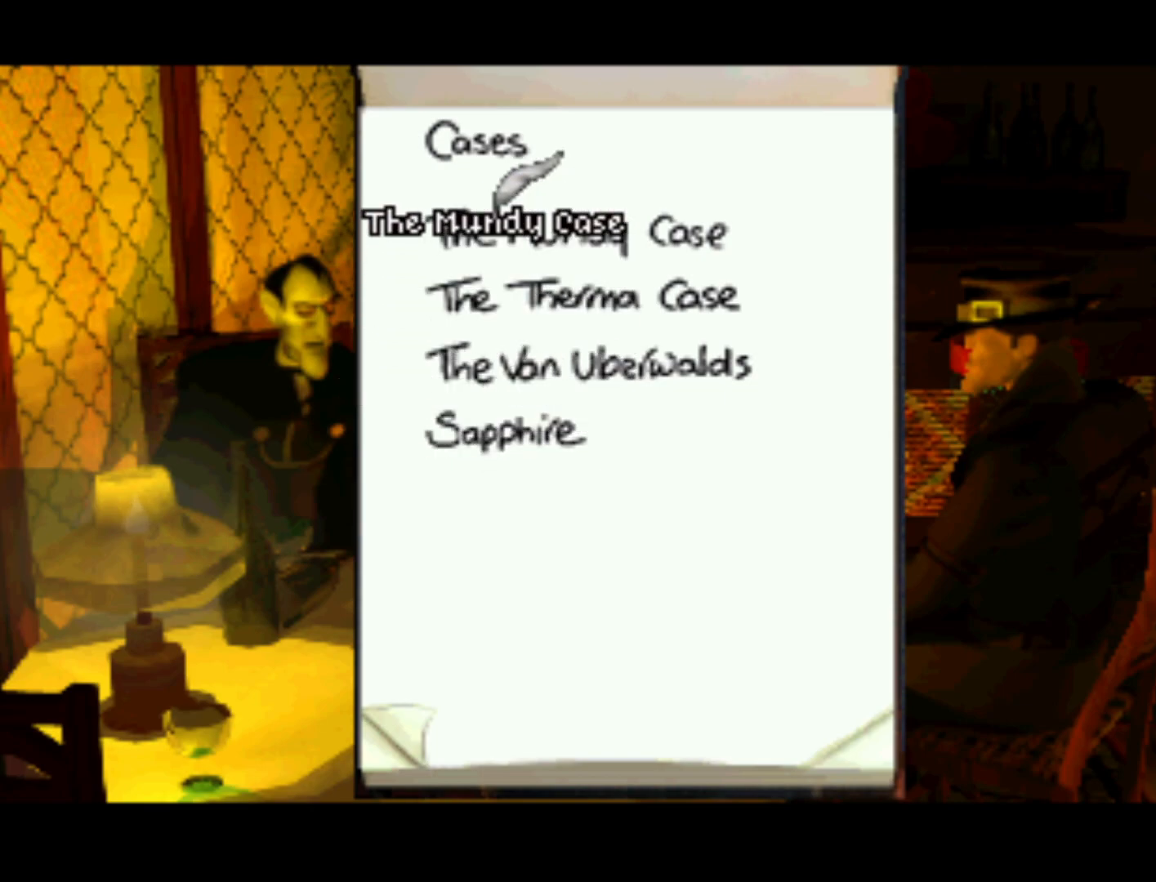
{"buttons": ["DPAD_UP"], "left_stick": "center", "right_stick": "center", "events": [[167, "DPAD_DOWN", "up"], [433, "DPAD_UP", "down"]]}
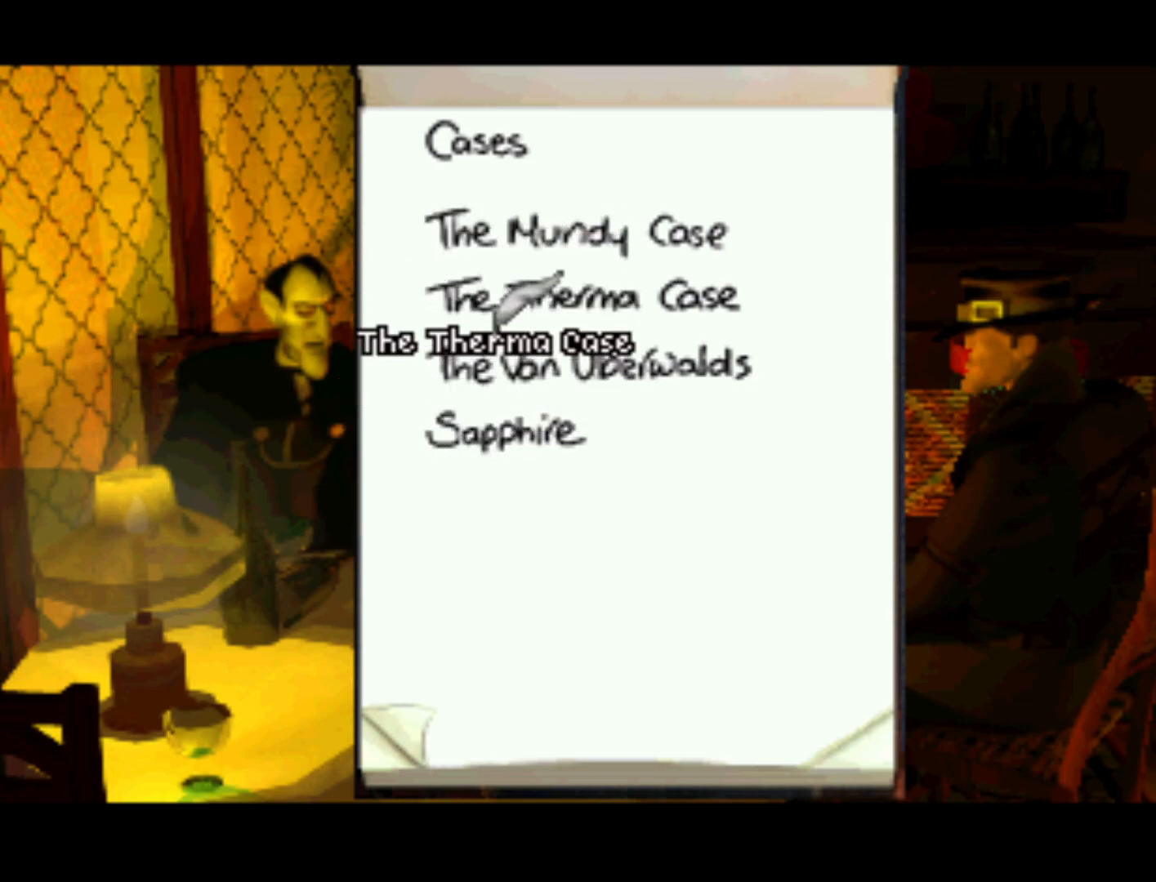
{"buttons": [], "left_stick": "center", "right_stick": "center", "events": [[167, "DPAD_UP", "up"], [300, "SQUARE", "down"], [433, "SQUARE", "up"]]}
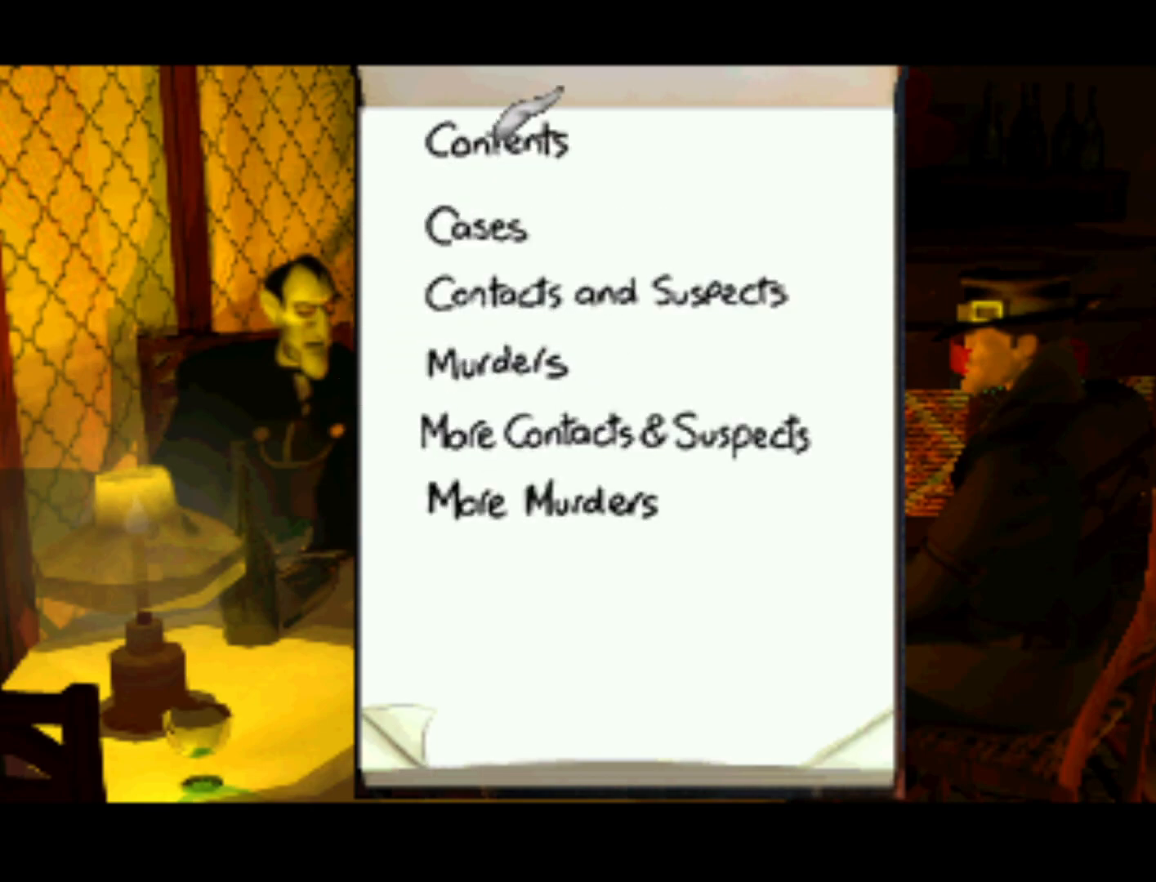
{"buttons": [], "left_stick": "center", "right_stick": "center", "events": [[200, "DPAD_DOWN", "down"], [433, "DPAD_DOWN", "up"]]}
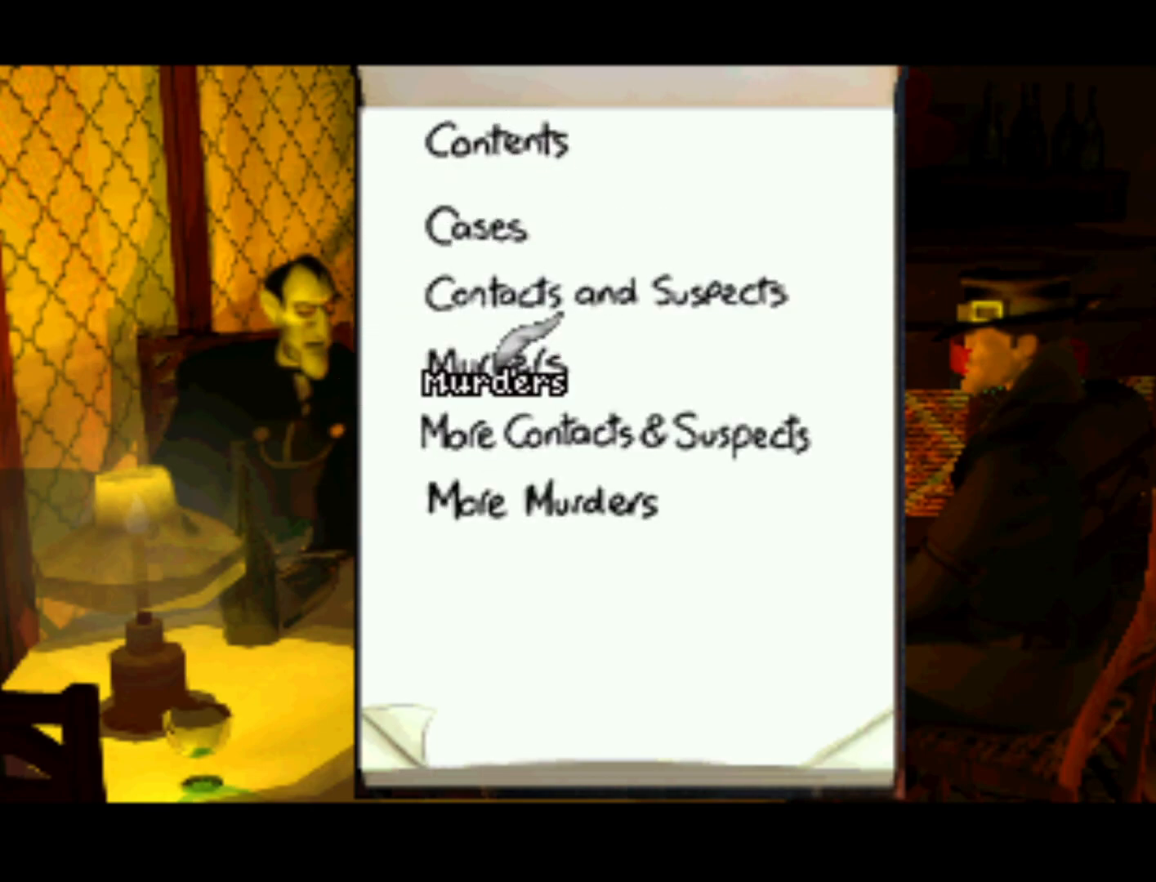
{"buttons": [], "left_stick": "center", "right_stick": "center", "events": [[233, "DPAD_UP", "down"], [400, "DPAD_UP", "up"]]}
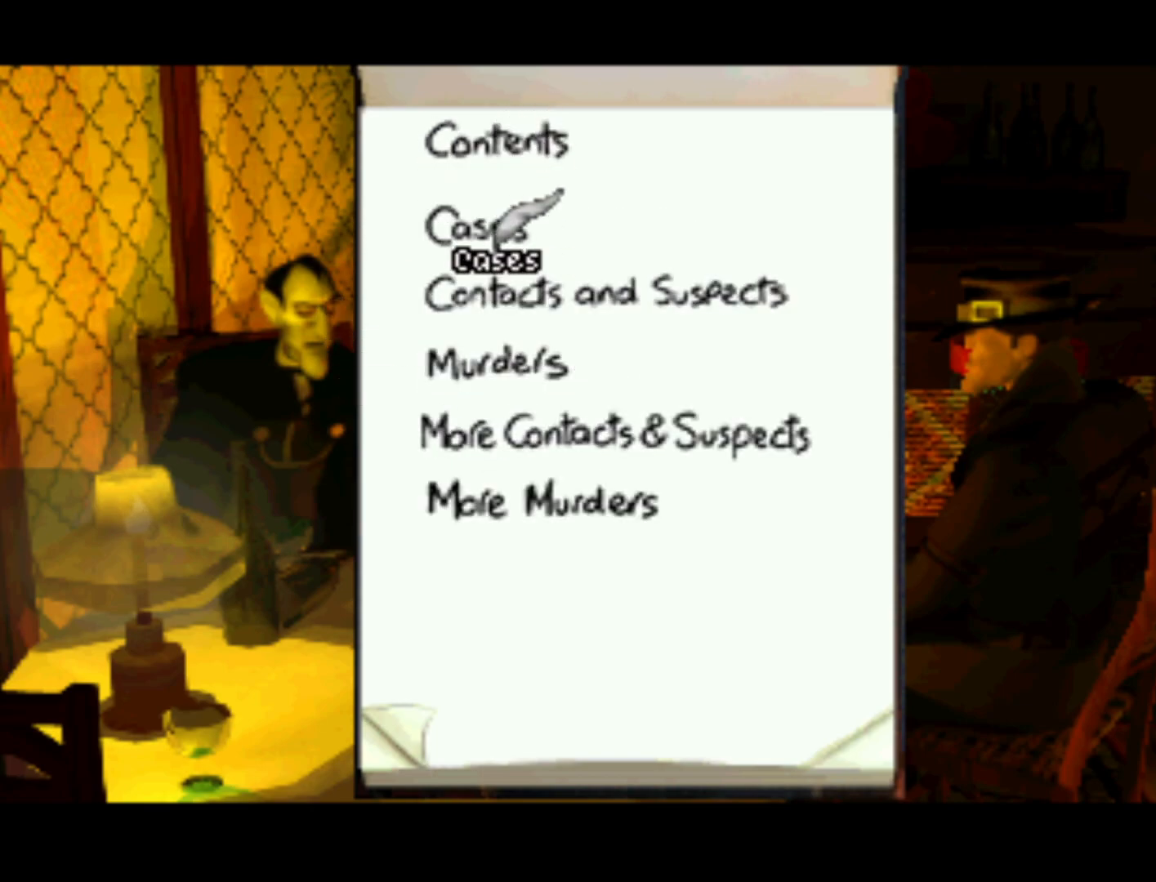
{"buttons": [], "left_stick": "center", "right_stick": "center", "events": [[300, "DPAD_DOWN", "down"], [400, "DPAD_DOWN", "up"]]}
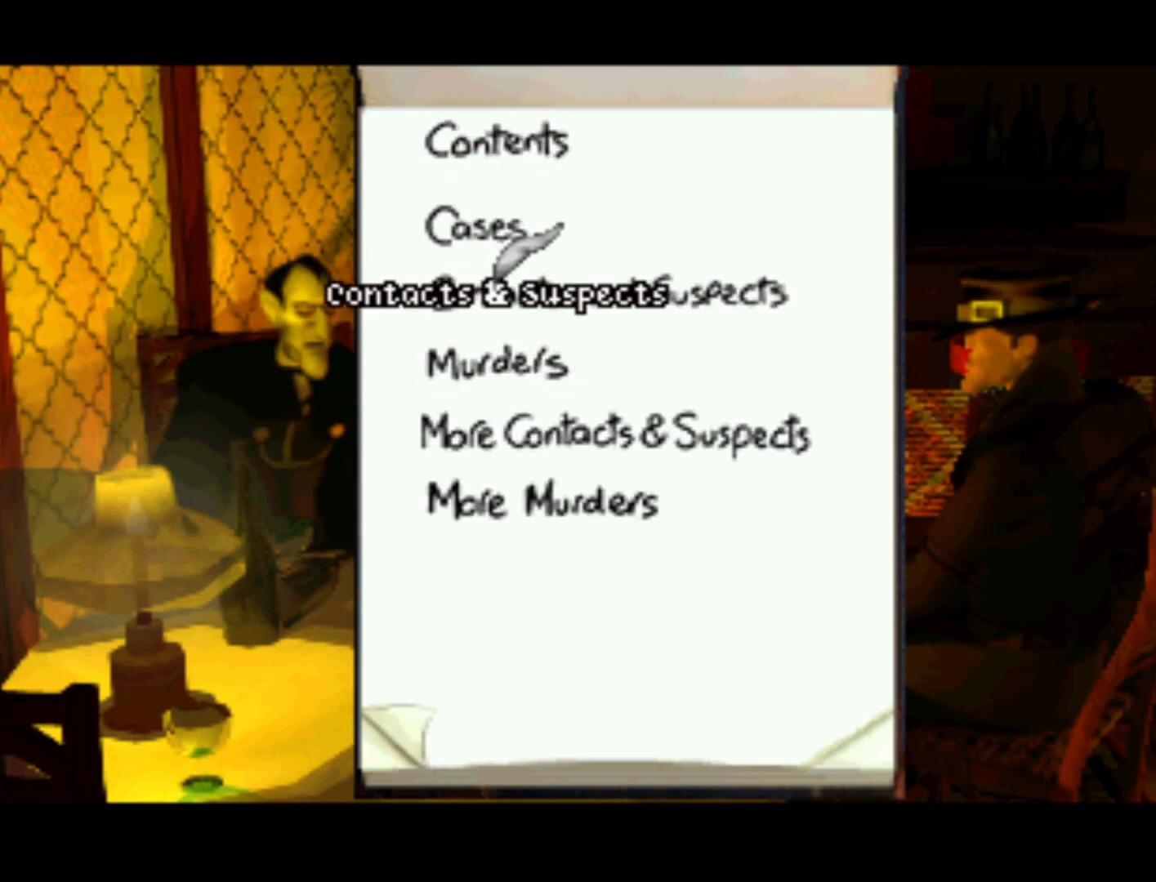
{"buttons": [], "left_stick": "center", "right_stick": "center", "events": [[167, "CROSS", "down"], [267, "CROSS", "up"]]}
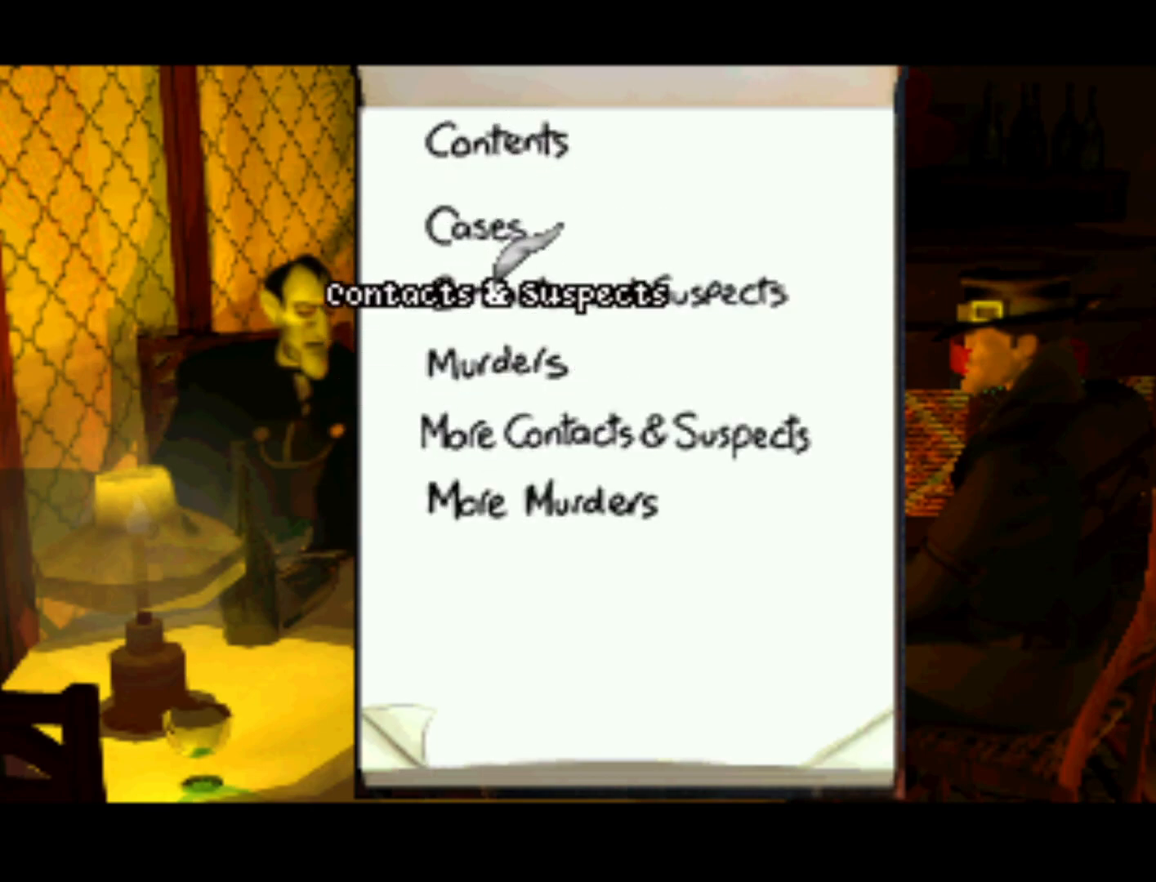
{"buttons": [], "left_stick": "center", "right_stick": "center", "events": []}
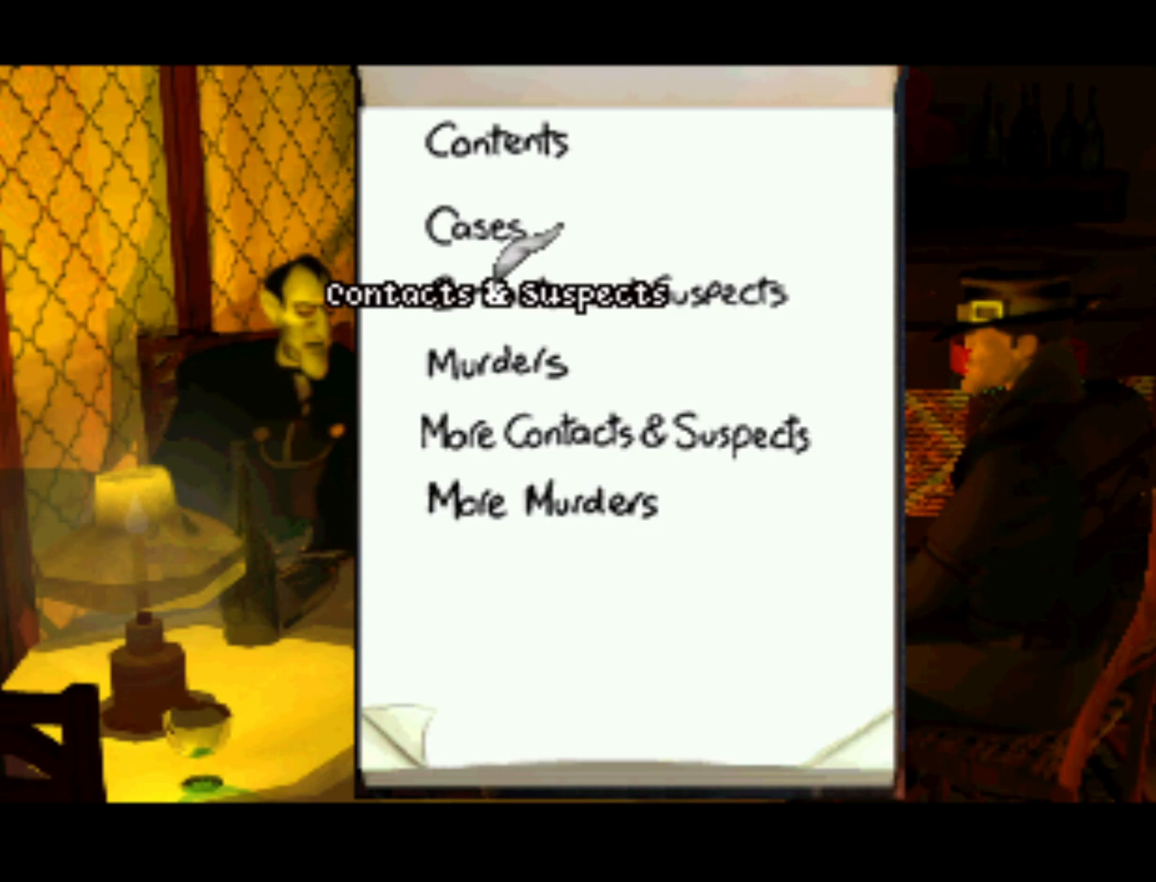
{"buttons": [], "left_stick": "center", "right_stick": "center", "events": [[67, "SQUARE", "down"], [133, "SQUARE", "up"]]}
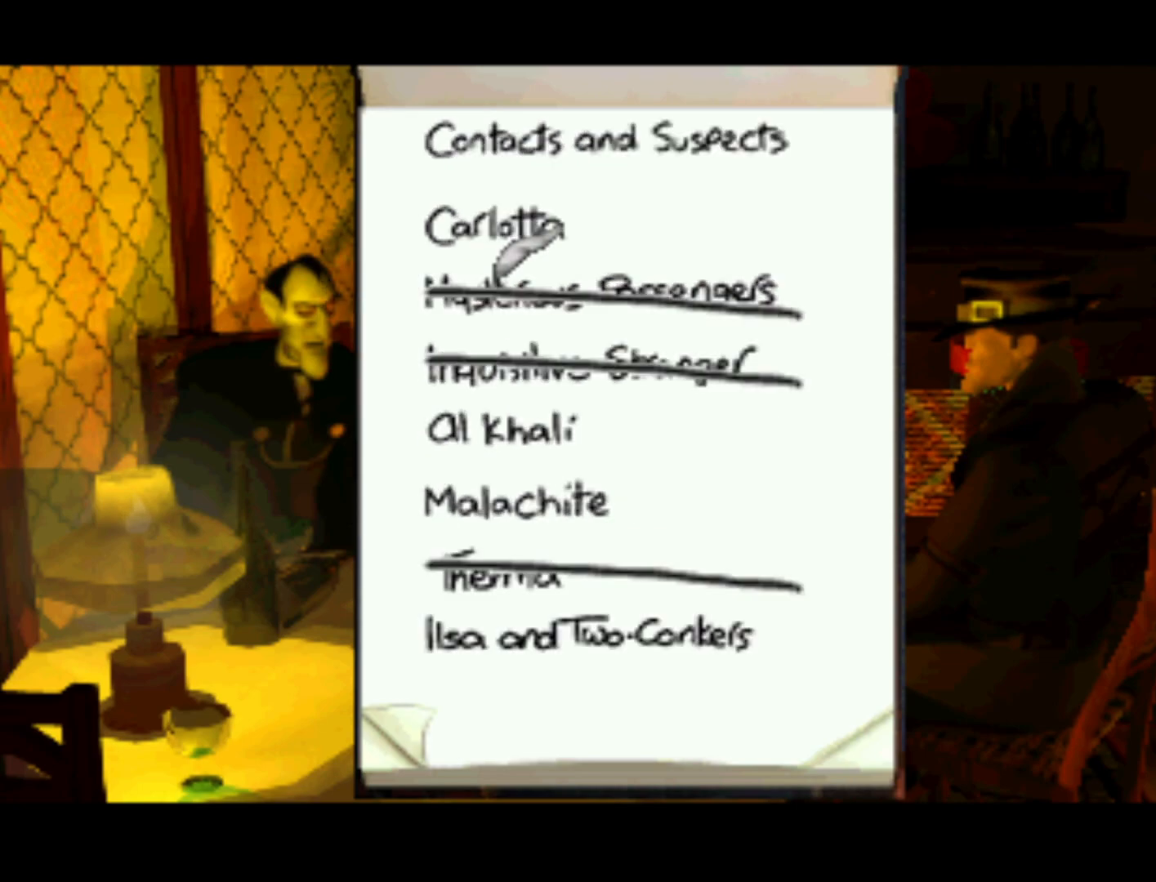
{"buttons": [], "left_stick": "center", "right_stick": "center", "events": []}
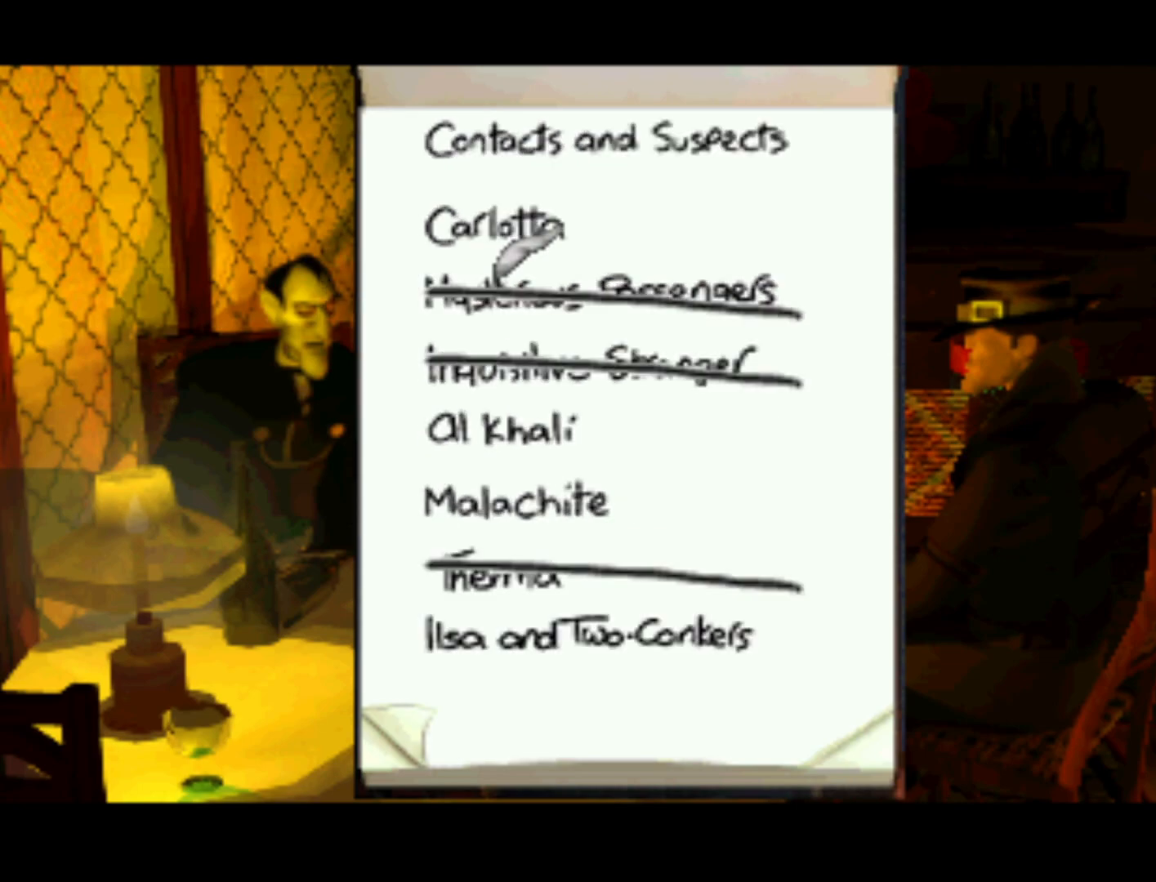
{"buttons": [], "left_stick": "center", "right_stick": "center", "events": [[100, "DPAD_DOWN", "down"], [333, "DPAD_DOWN", "up"]]}
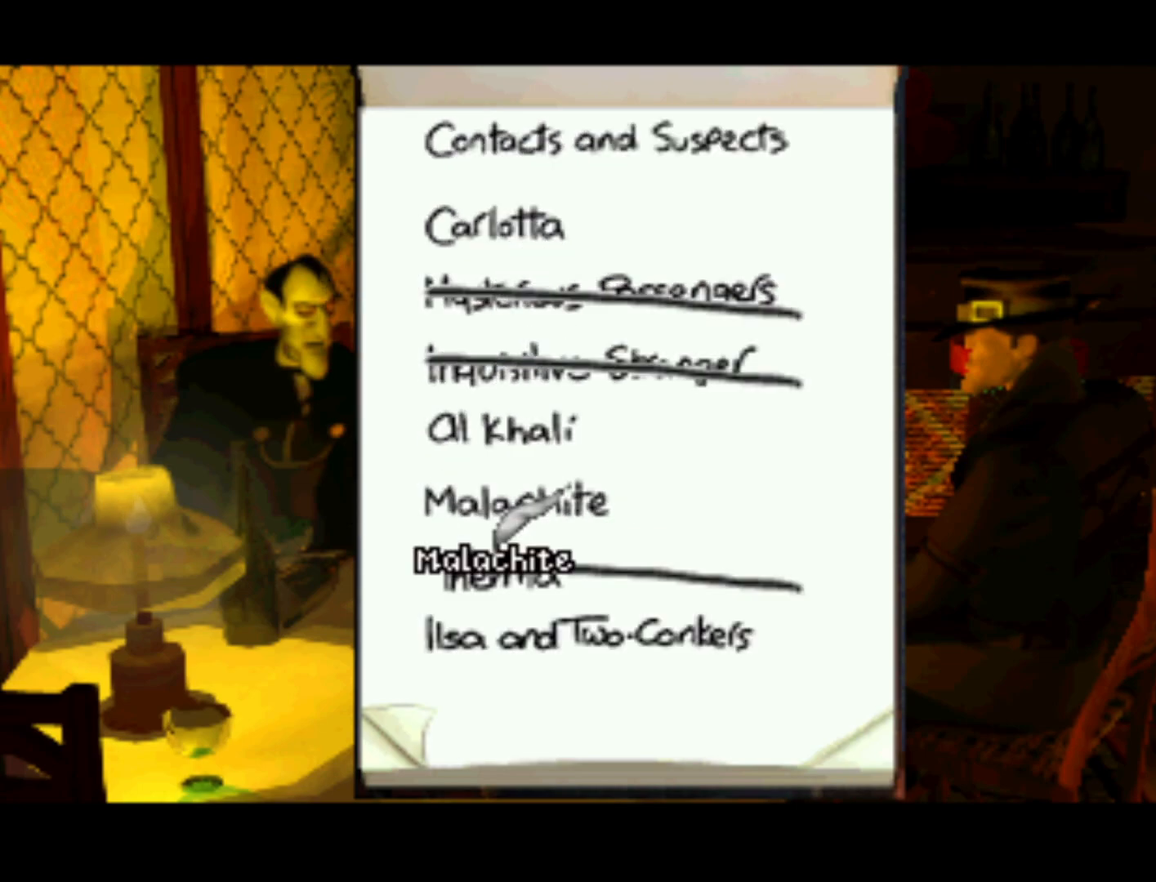
{"buttons": [], "left_stick": "center", "right_stick": "center", "events": [[200, "DPAD_DOWN", "down"], [333, "DPAD_DOWN", "up"]]}
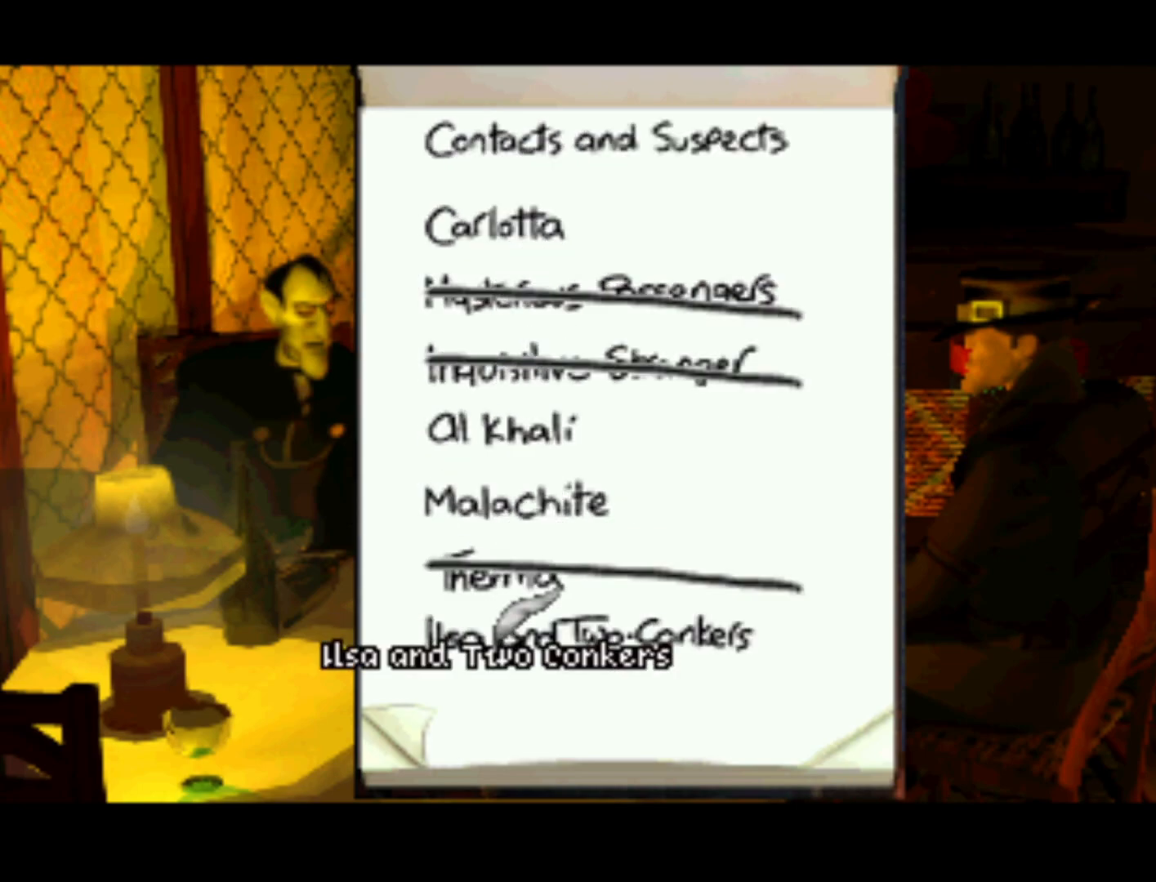
{"buttons": [], "left_stick": "center", "right_stick": "center", "events": []}
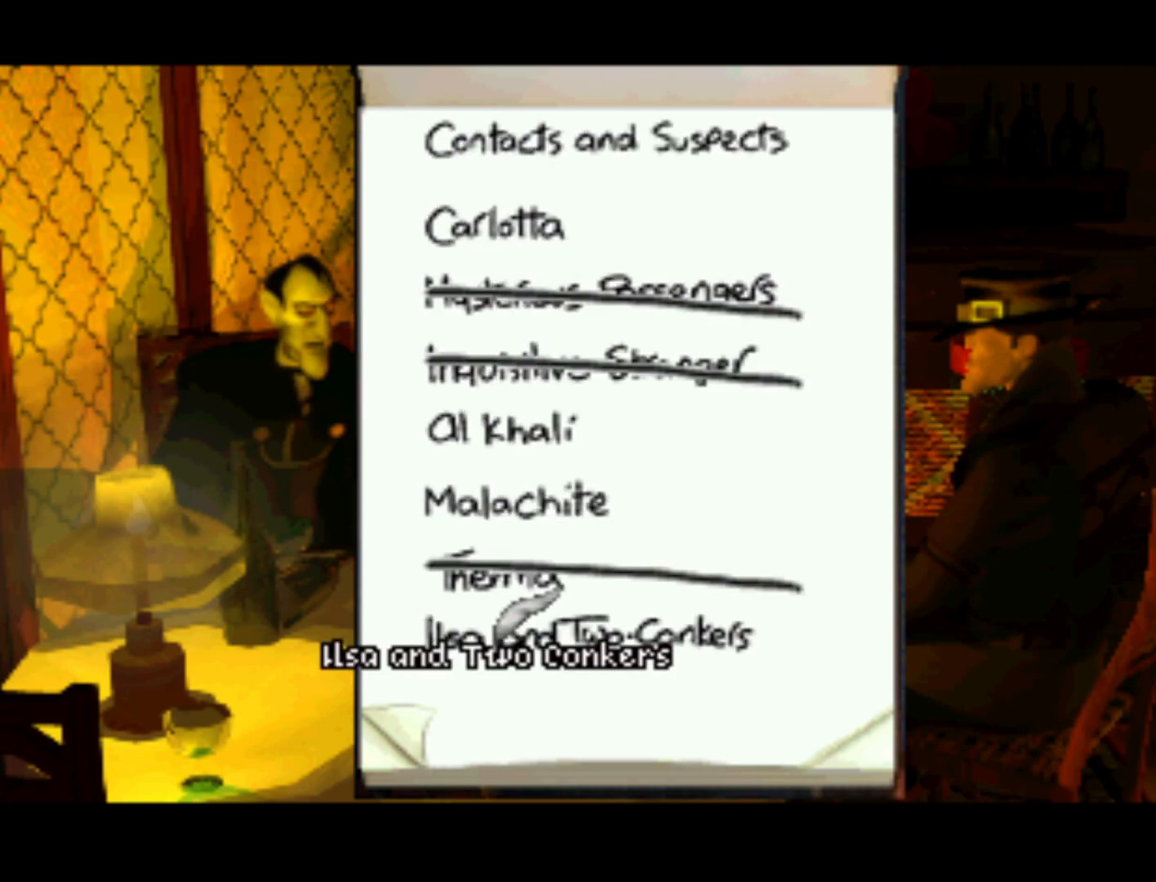
{"buttons": [], "left_stick": "center", "right_stick": "center", "events": []}
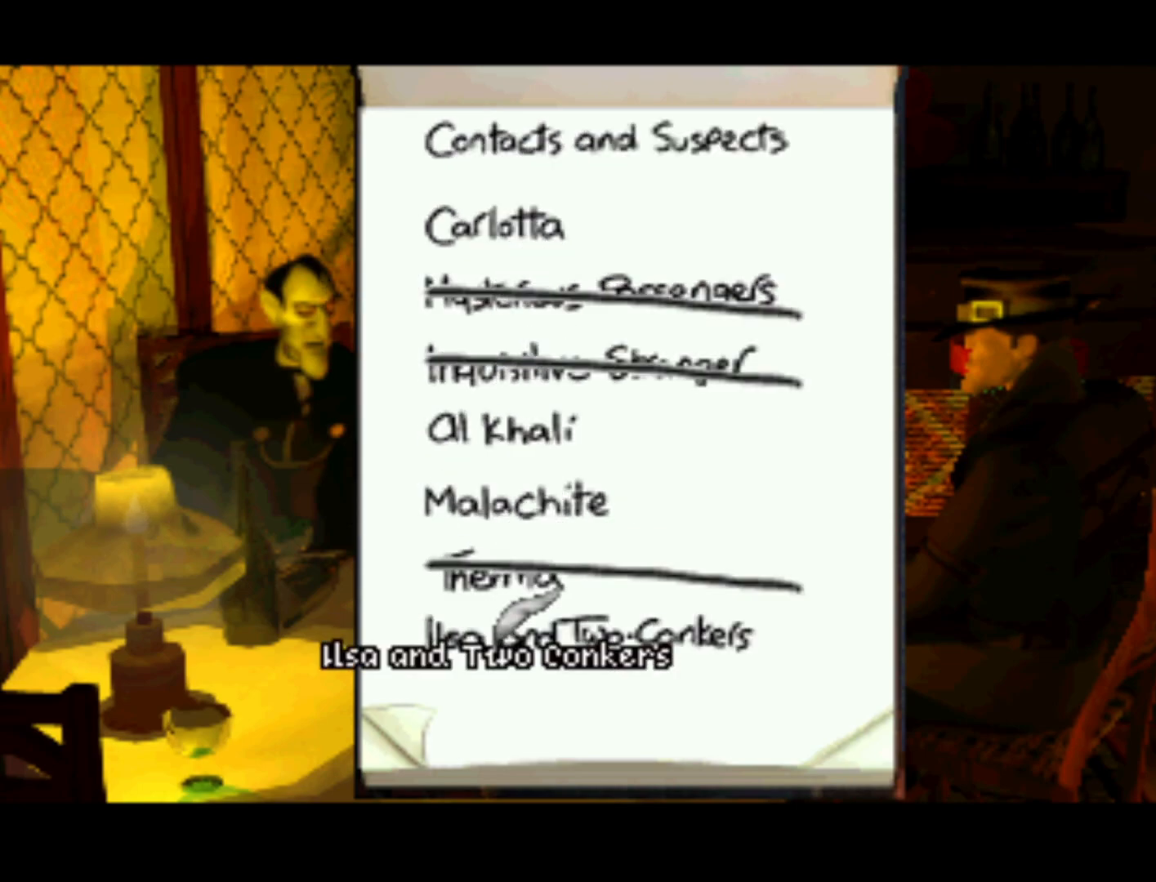
{"buttons": [], "left_stick": "center", "right_stick": "center", "events": [[233, "CROSS", "down"], [400, "CROSS", "up"]]}